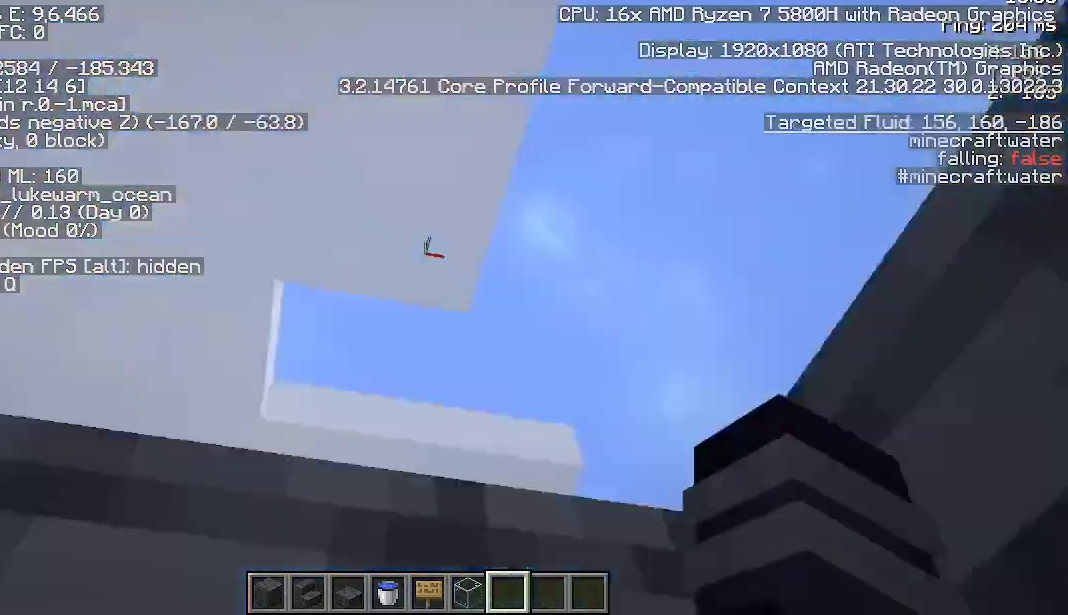
Gameplay with keyboard and mouse; each line is a JSON object with the keys and mouse buttons held at the frame after it. "events" lists presses ("down") and releases ("up") of "a", "d", "s", "space", "w", "mouse_left" and "mouse_right" between this image and that frame as [ms after this image, input, new state], when the widget could be followed in between. "mouse_left", "mouse_right" = the "left", "right" buttons of the "mouse" list. No other keys are recorded. Fast repeated clicks can show as one long hold. Not read: mouse_move.
{"keys": ["s", "space"], "mouse": [], "events": [[467, "s", "down"], [500, "space", "down"]]}
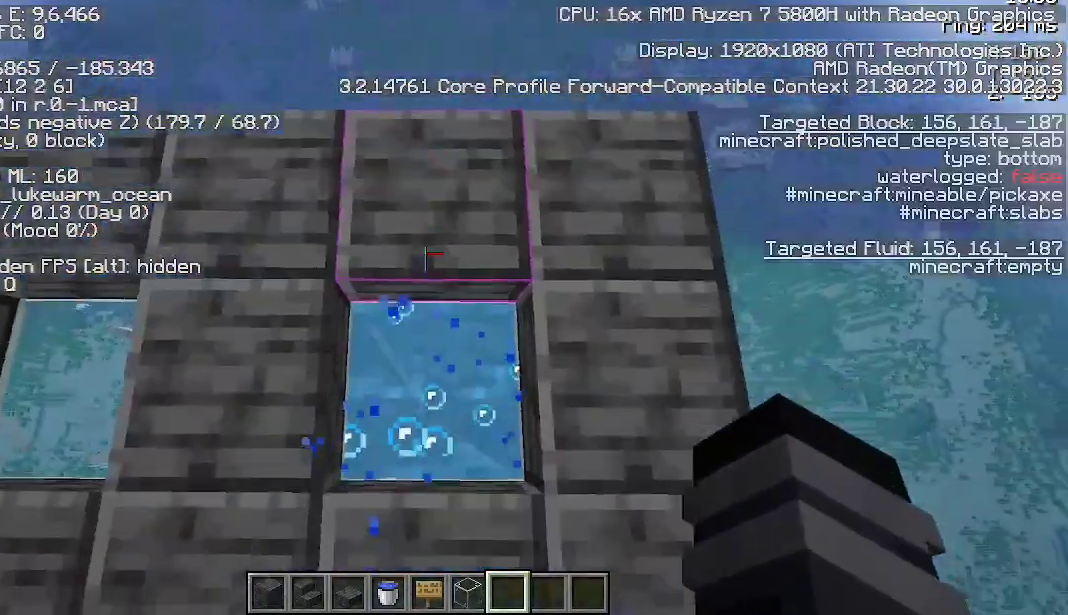
{"keys": [], "mouse": [], "events": [[200, "space", "up"], [233, "s", "up"]]}
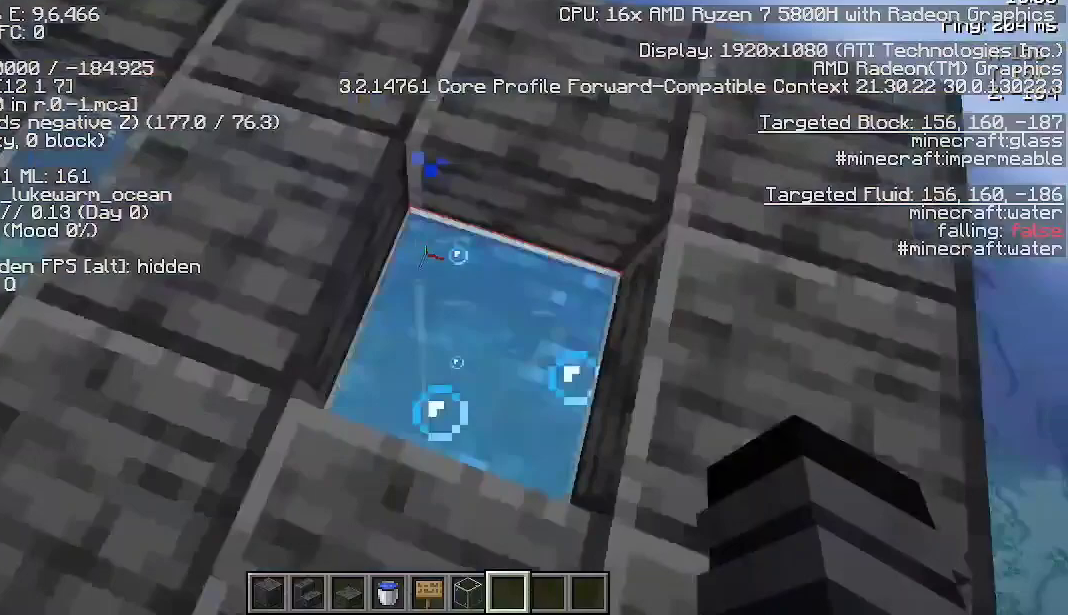
{"keys": [], "mouse": [], "events": []}
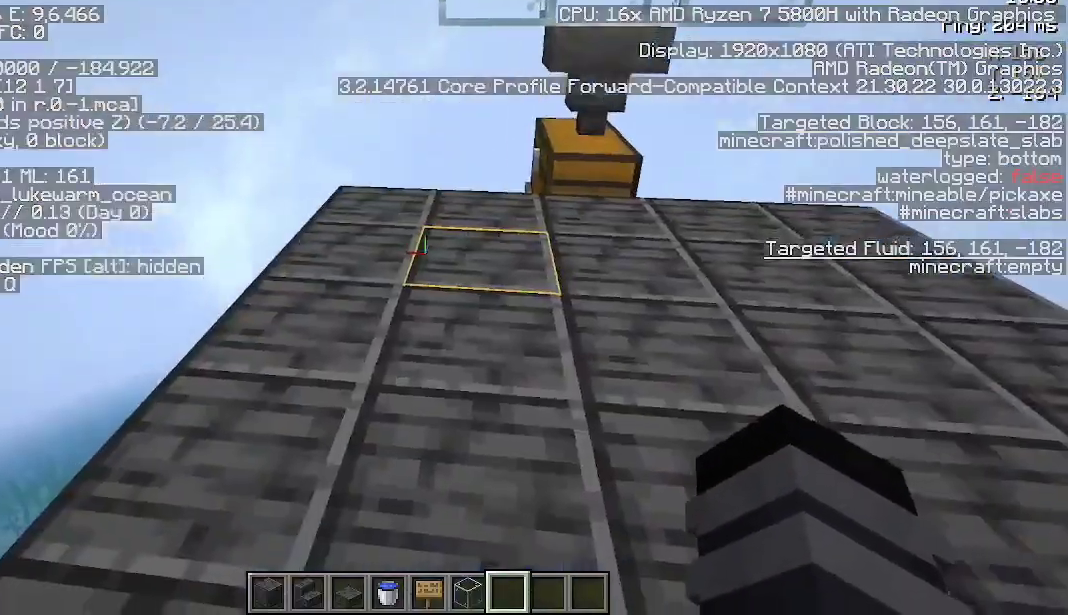
{"keys": ["w"], "mouse": [], "events": [[67, "w", "down"], [400, "space", "down"], [467, "space", "up"]]}
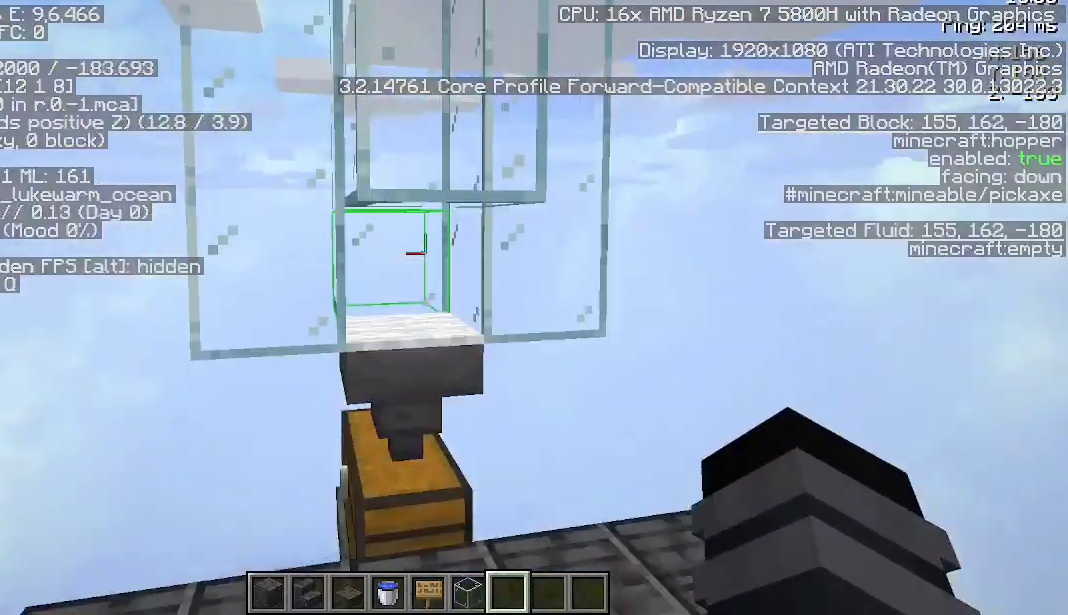
{"keys": ["space"], "mouse": [], "events": [[33, "space", "down"], [67, "w", "up"]]}
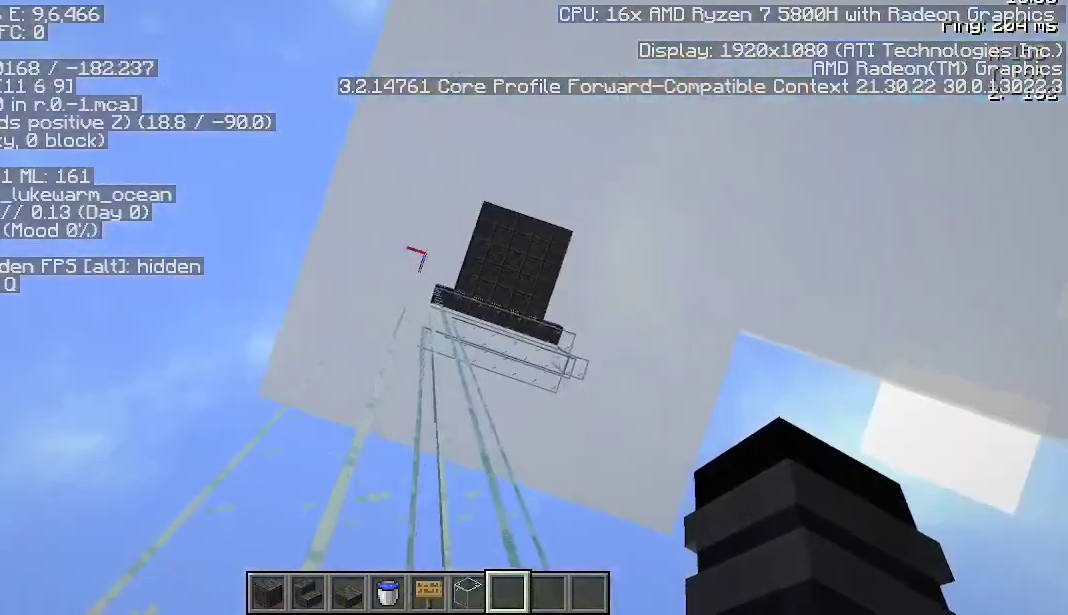
{"keys": ["space"], "mouse": [], "events": []}
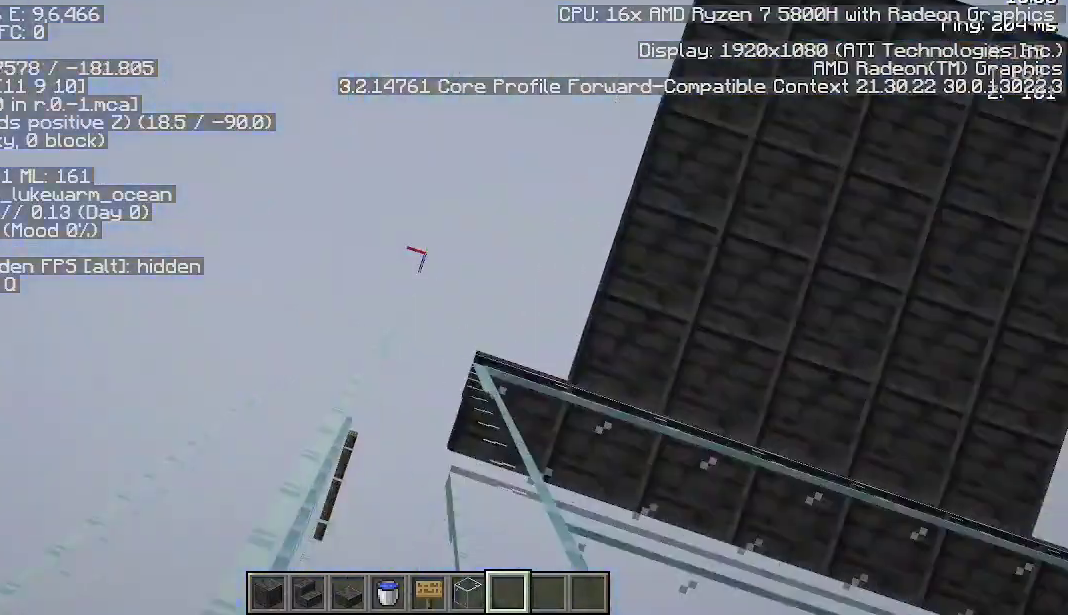
{"keys": ["space"], "mouse": [], "events": []}
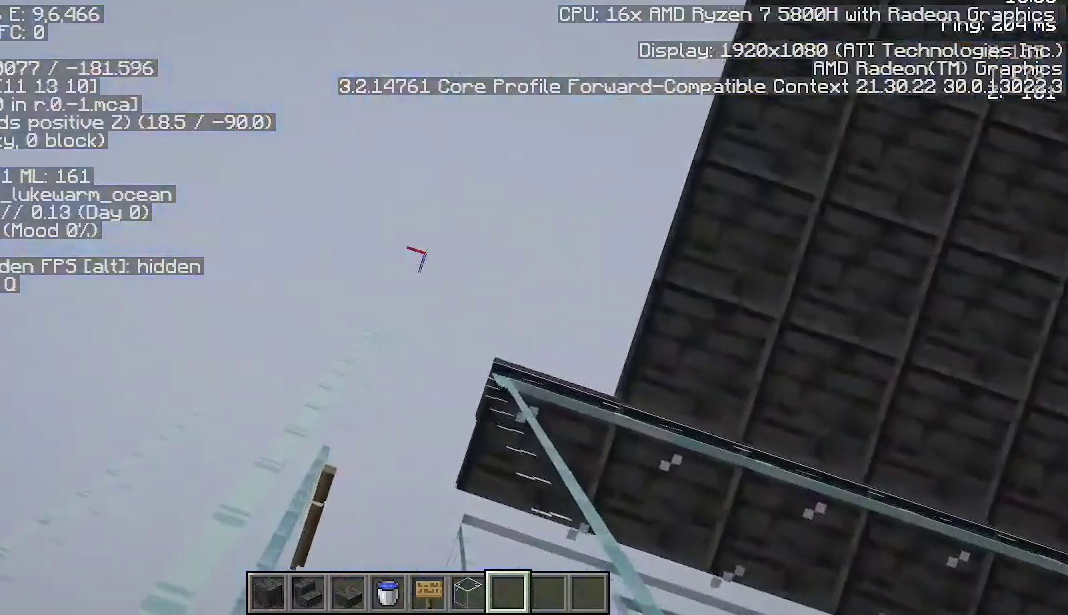
{"keys": ["space"], "mouse": [], "events": []}
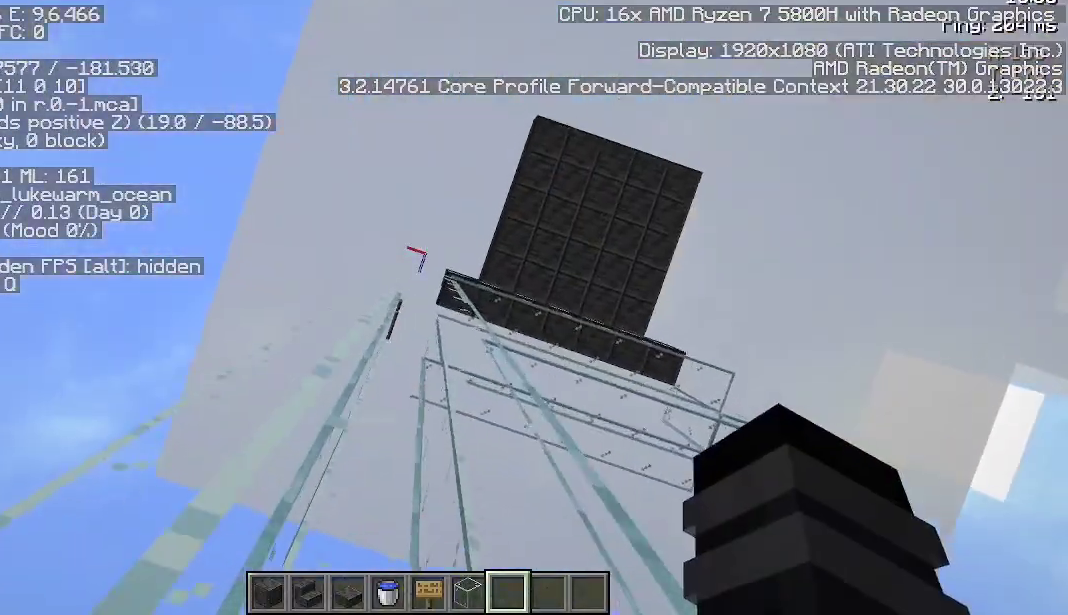
{"keys": ["space"], "mouse": [], "events": []}
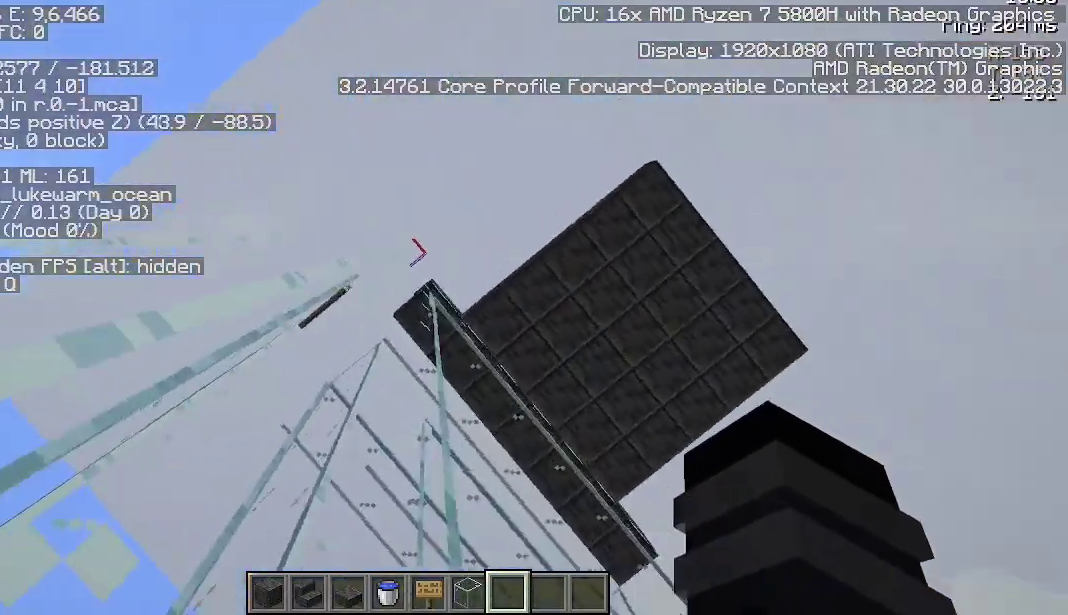
{"keys": ["space"], "mouse": [], "events": [[300, "s", "down"], [500, "s", "up"]]}
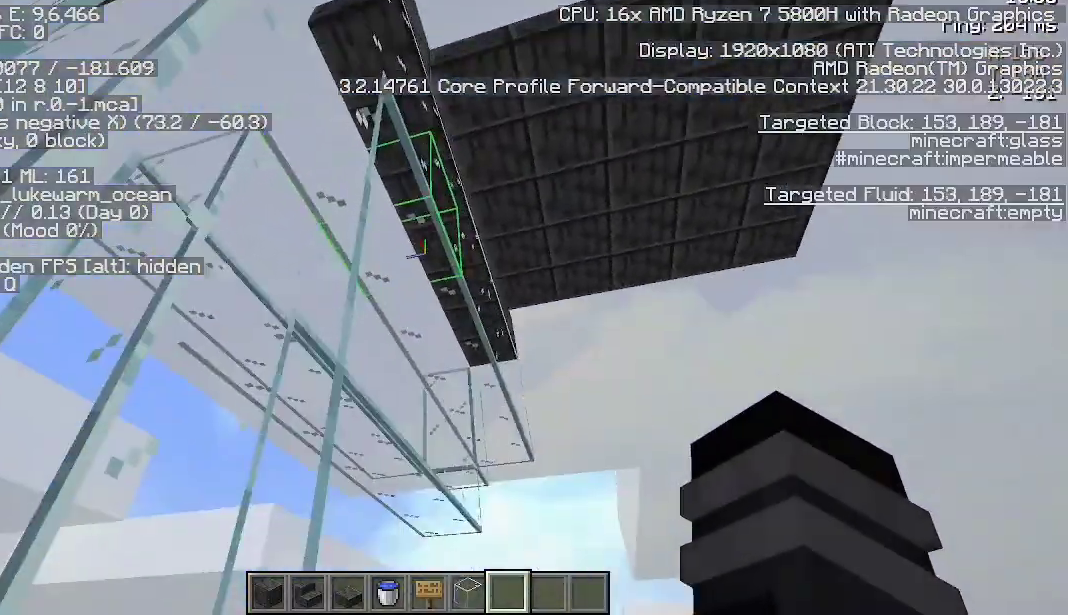
{"keys": ["space"], "mouse": [], "events": []}
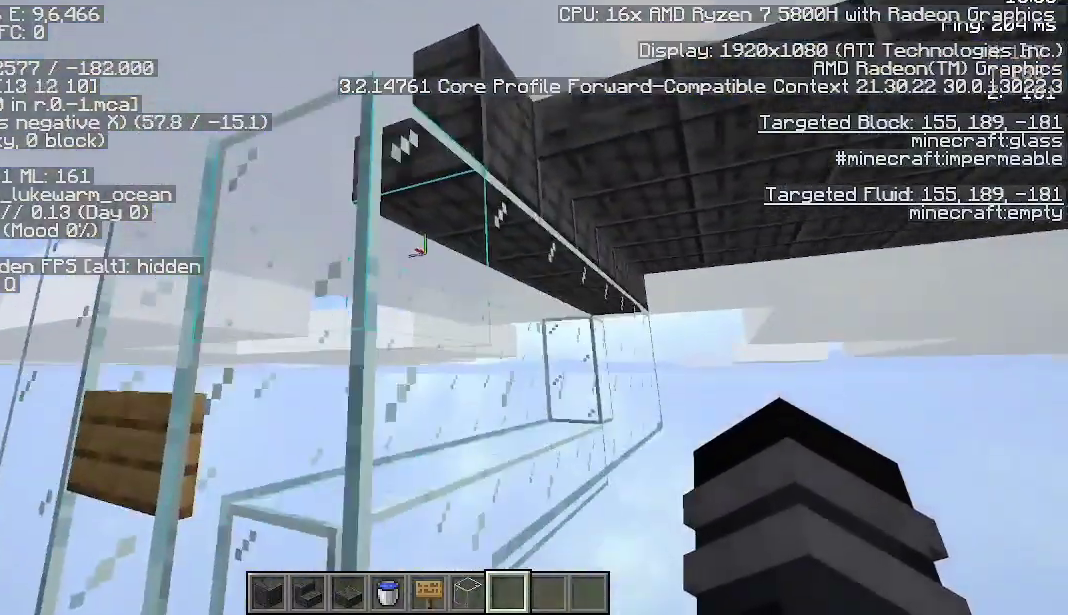
{"keys": ["space"], "mouse": [], "events": []}
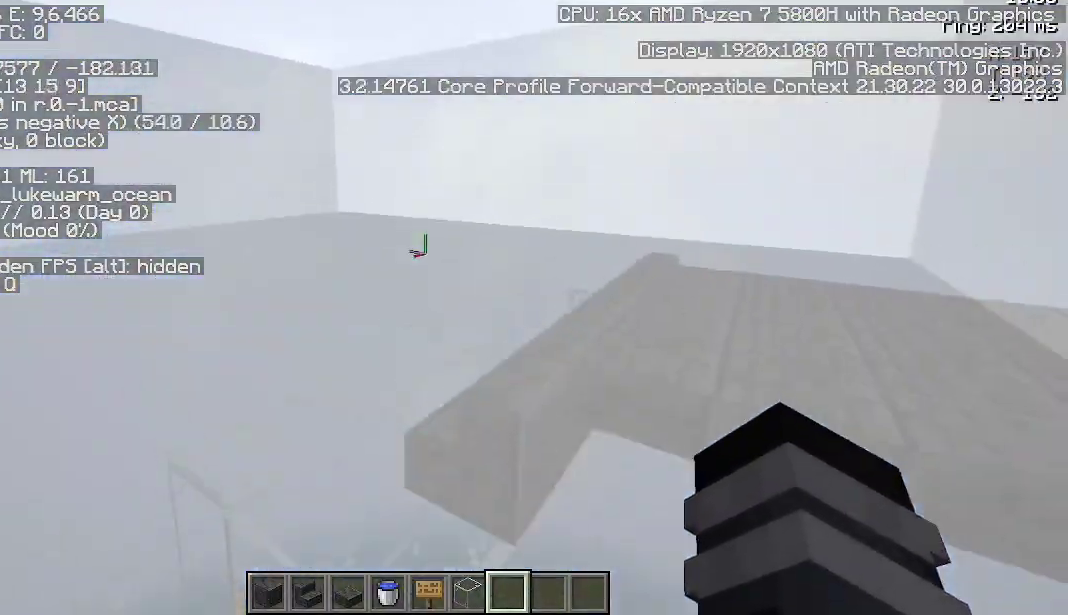
{"keys": [], "mouse": [], "events": [[67, "space", "up"]]}
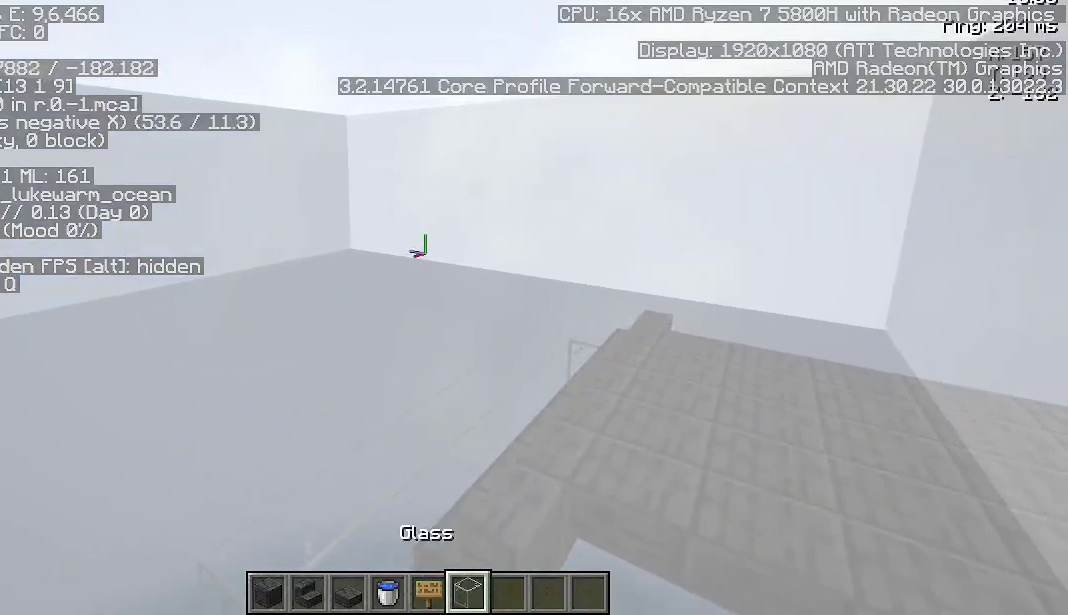
{"keys": [], "mouse": [], "events": []}
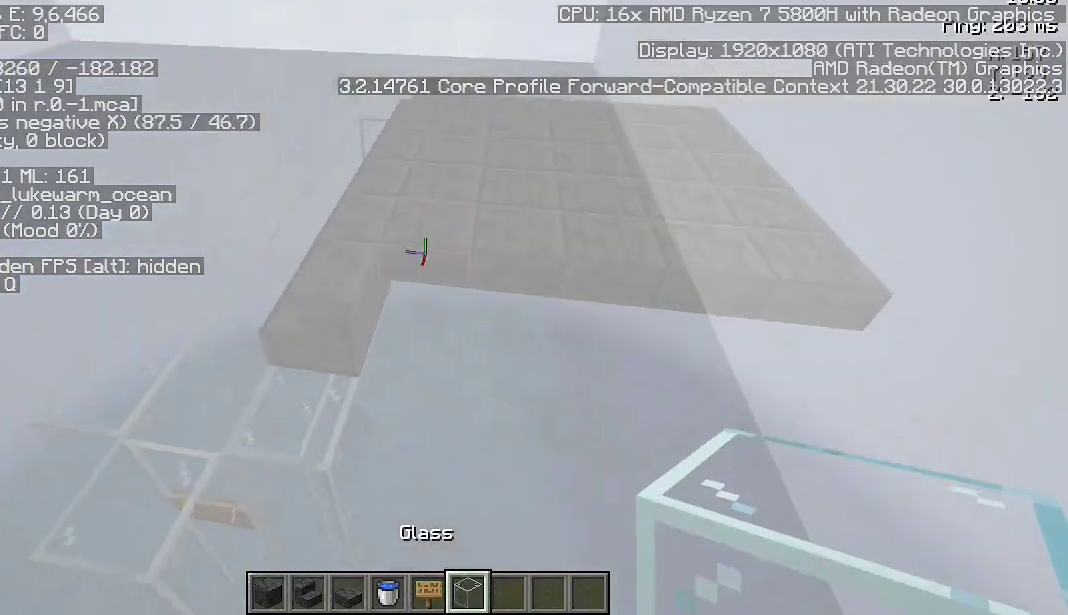
{"keys": [], "mouse": [], "events": [[67, "space", "down"], [500, "space", "up"]]}
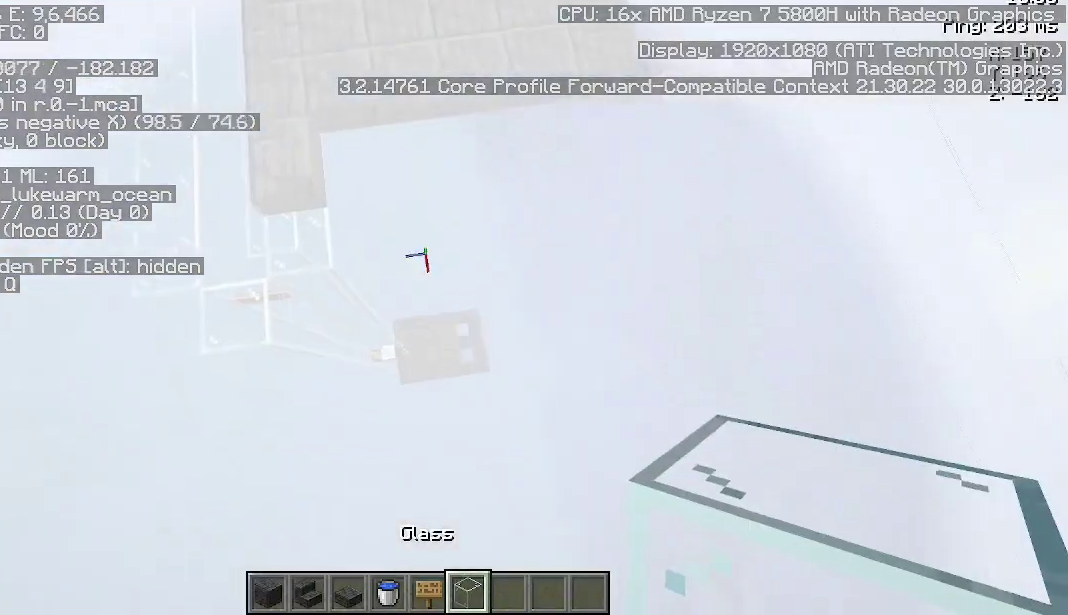
{"keys": [], "mouse": [], "events": [[67, "w", "down"], [333, "w", "up"]]}
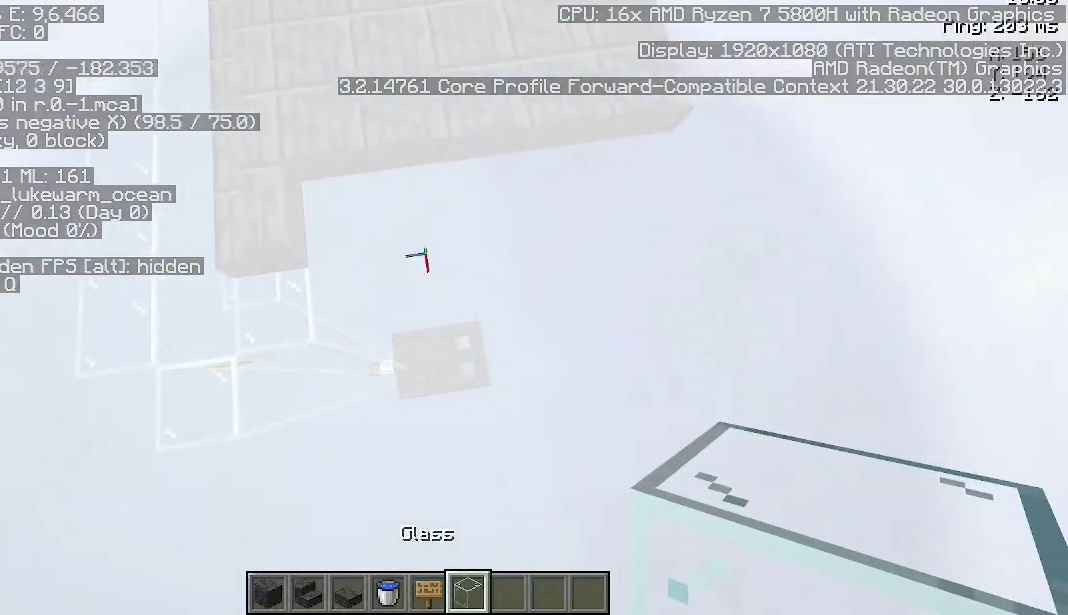
{"keys": ["d"], "mouse": [], "events": [[200, "s", "down"], [500, "d", "down"], [500, "s", "up"]]}
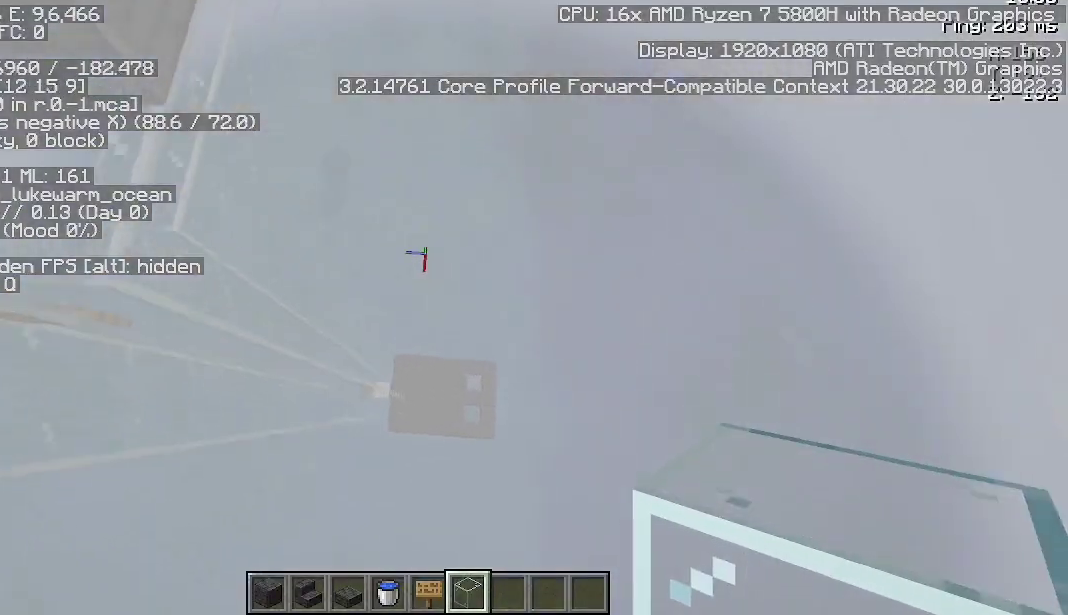
{"keys": [], "mouse": [], "events": [[133, "d", "up"]]}
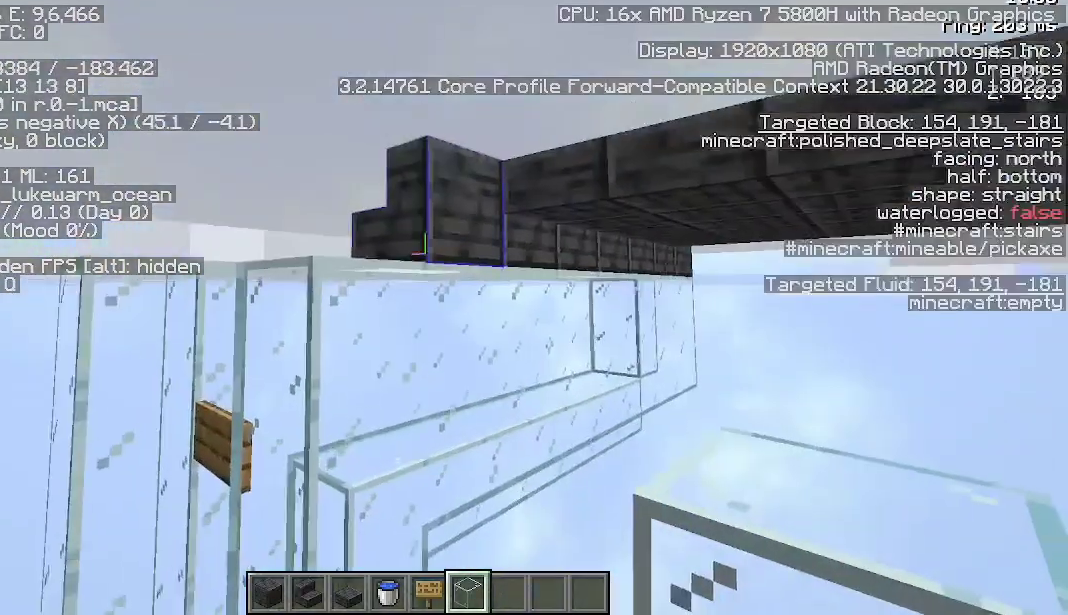
{"keys": [], "mouse": [], "events": [[67, "d", "down"], [233, "d", "up"]]}